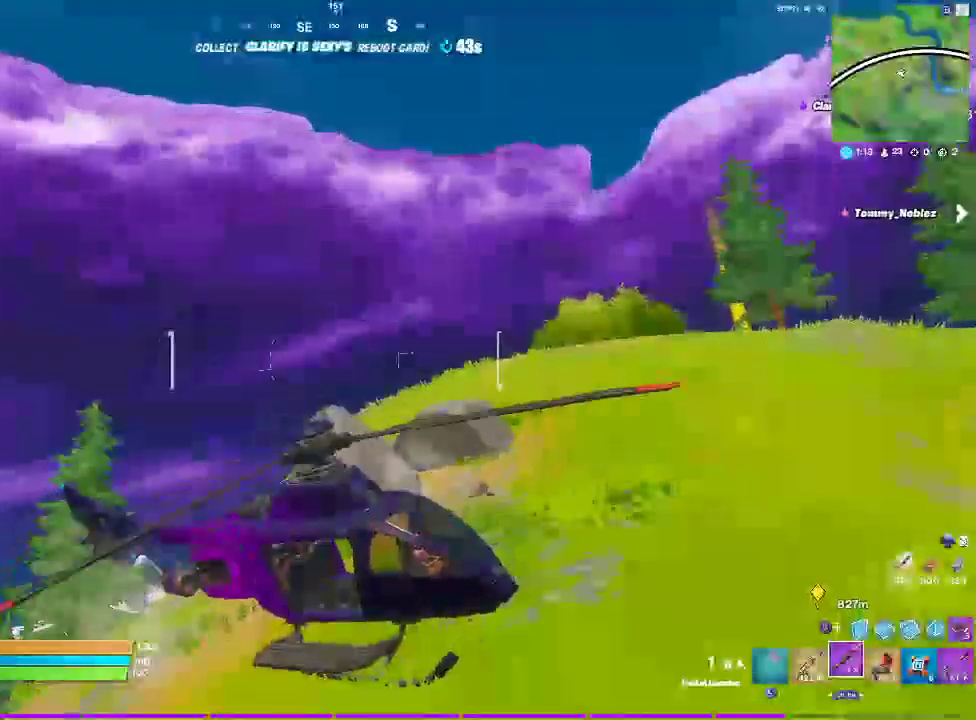
Gameplay with a controller (PlayStation layout); each line is a JSON object with the inputs held at the frame after it. "events" lists button and stick changes between this image and that frame as [ms after this image, input, new state], when the widget could be followed in between. Not read: DPAD_UP HOME L1 R1.
{"buttons": [], "left_stick": "up-right", "right_stick": "center", "events": [[183, "R2", "up"], [200, "right_stick", "center"]]}
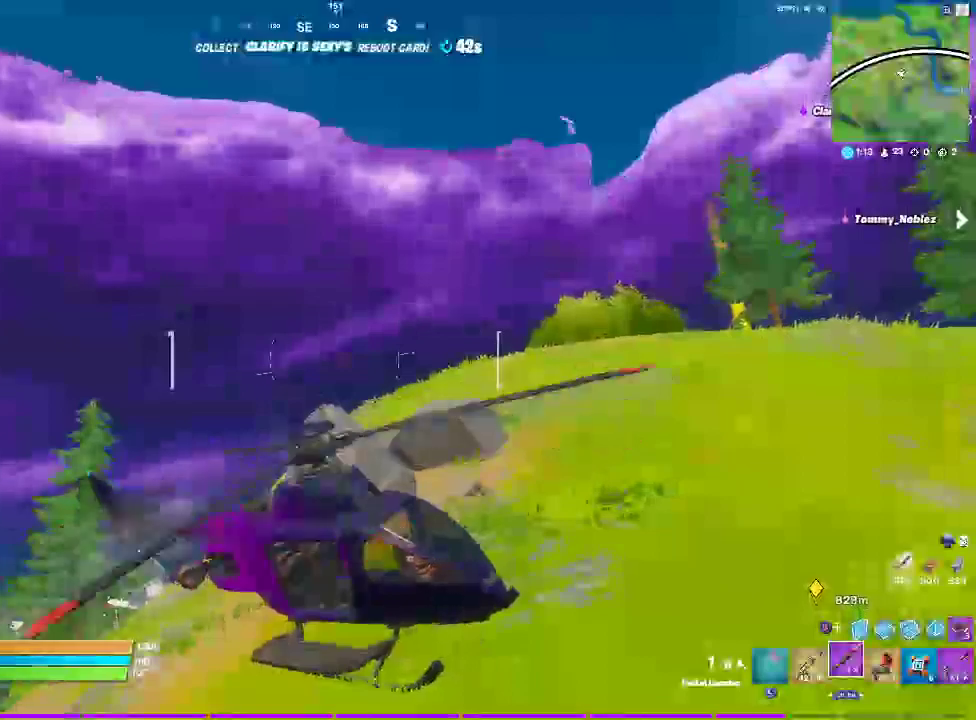
{"buttons": [], "left_stick": "up-right", "right_stick": "center", "events": [[67, "R2", "down"], [317, "R2", "up"]]}
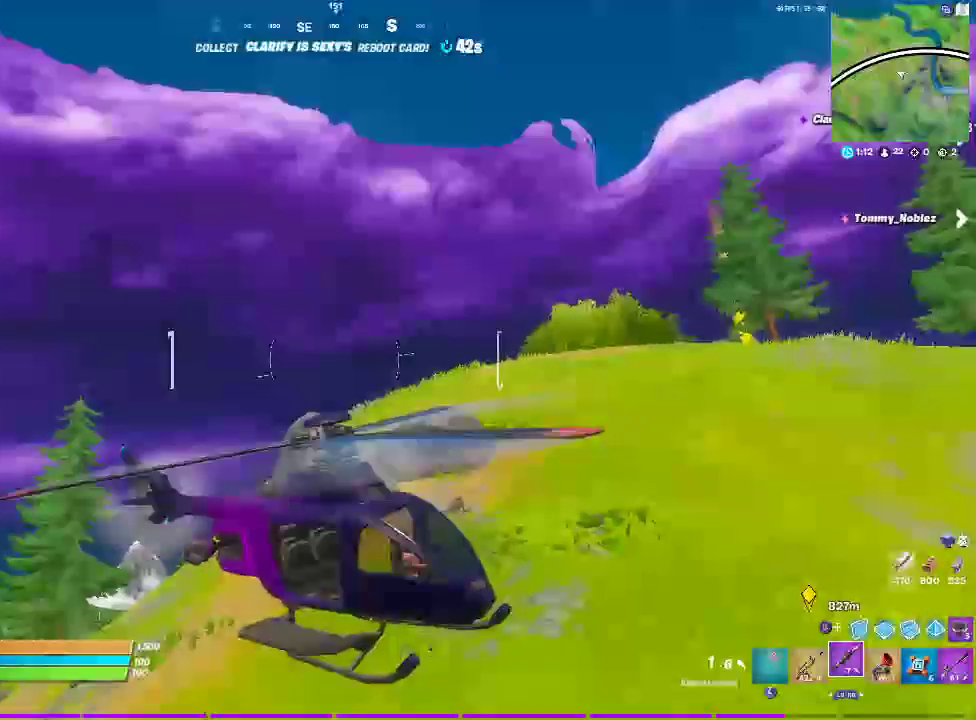
{"buttons": ["R2"], "left_stick": "up-right", "right_stick": "center", "events": [[100, "R2", "down"]]}
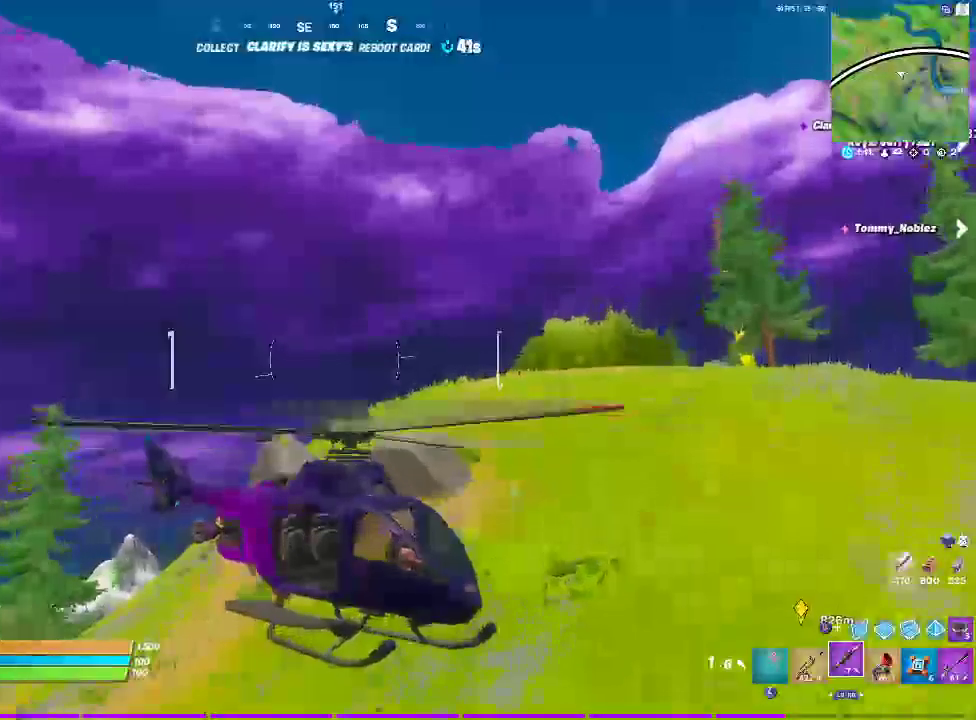
{"buttons": ["R2"], "left_stick": "up-right", "right_stick": "center", "events": [[150, "R2", "up"], [350, "R2", "down"]]}
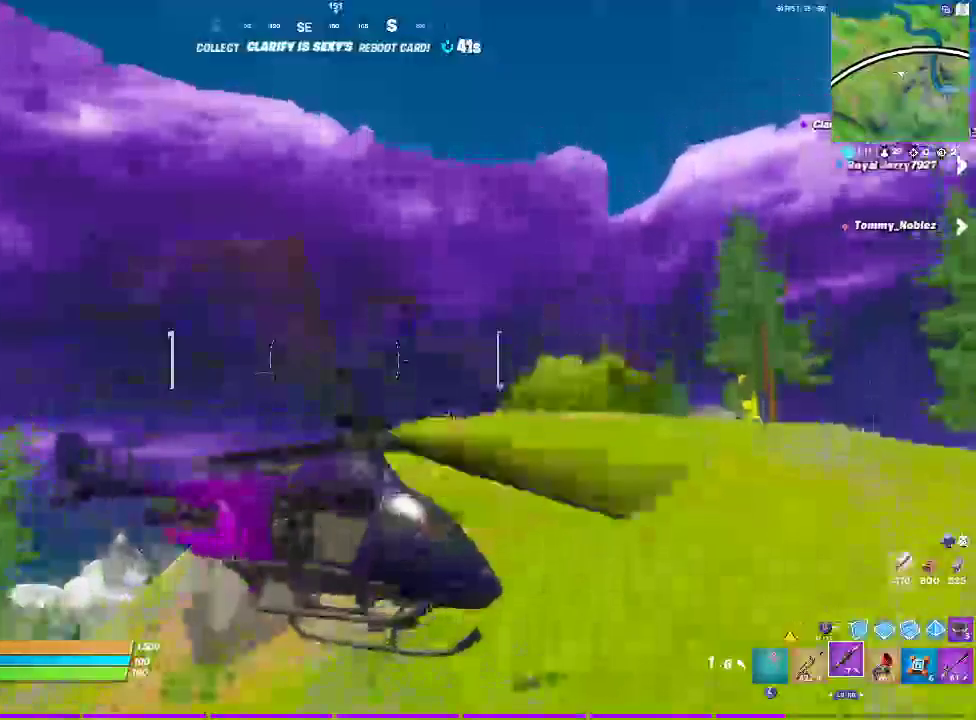
{"buttons": ["R2"], "left_stick": "up", "right_stick": "center", "events": [[83, "left_stick", "up"]]}
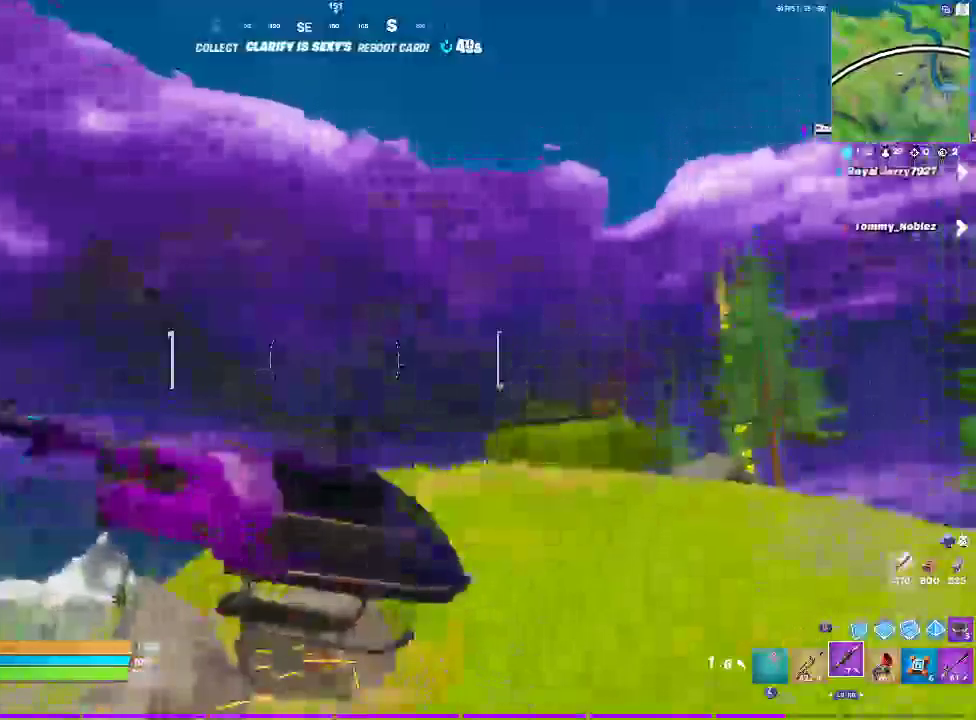
{"buttons": ["R2"], "left_stick": "up-left", "right_stick": "center", "events": [[67, "left_stick", "up-left"]]}
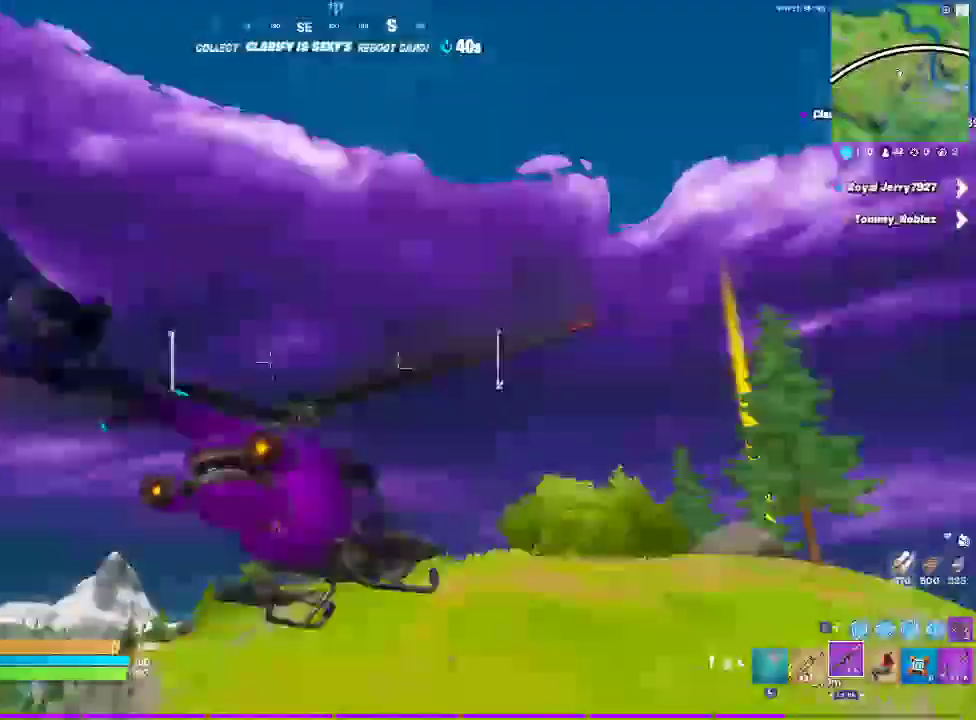
{"buttons": ["R2"], "left_stick": "up-left", "right_stick": "center", "events": []}
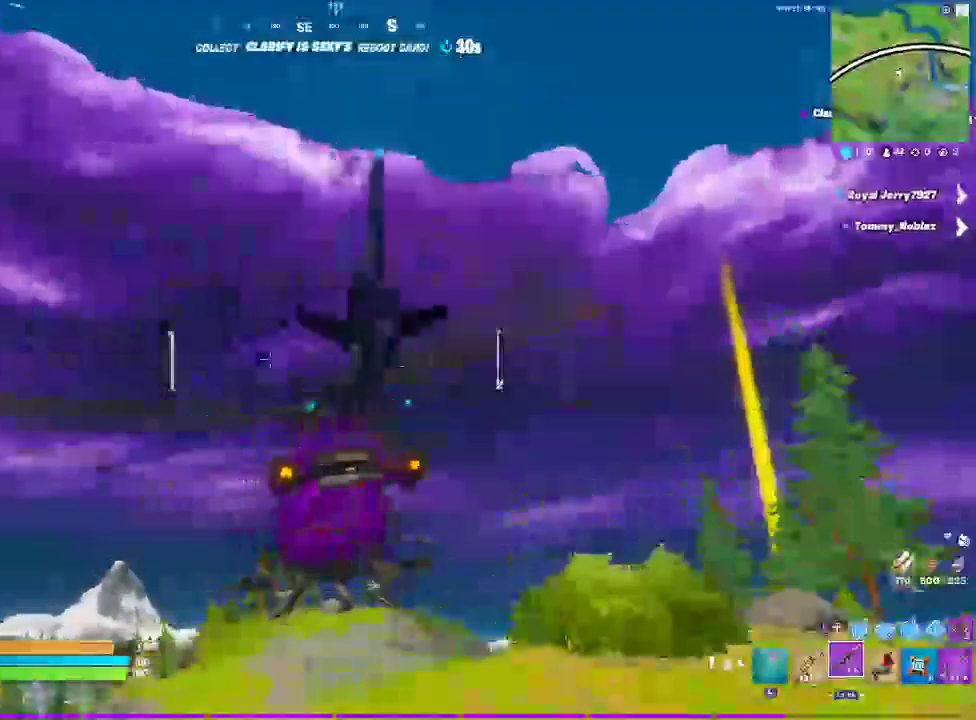
{"buttons": ["R2"], "left_stick": "up-left", "right_stick": "center", "events": []}
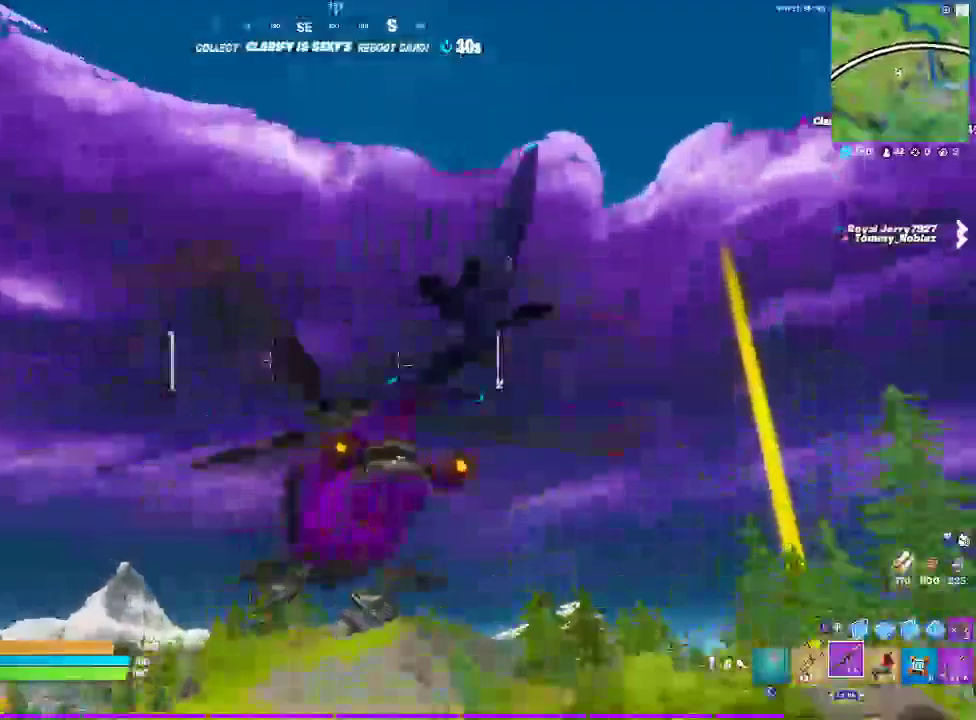
{"buttons": ["R2"], "left_stick": "up-left", "right_stick": "center", "events": []}
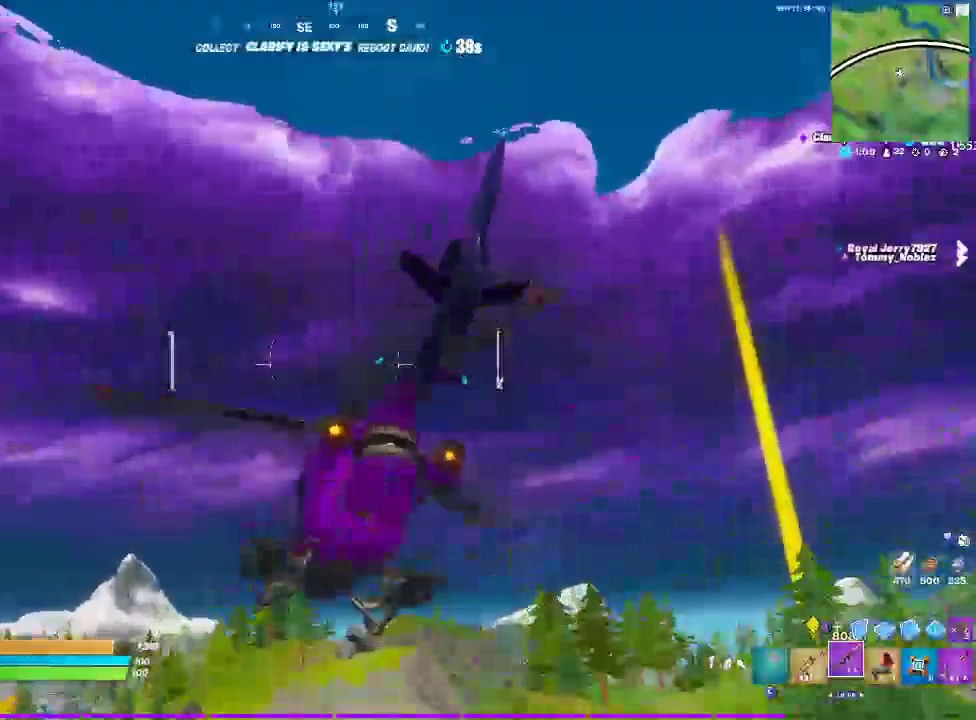
{"buttons": ["R2"], "left_stick": "up", "right_stick": "center", "events": [[183, "left_stick", "up"]]}
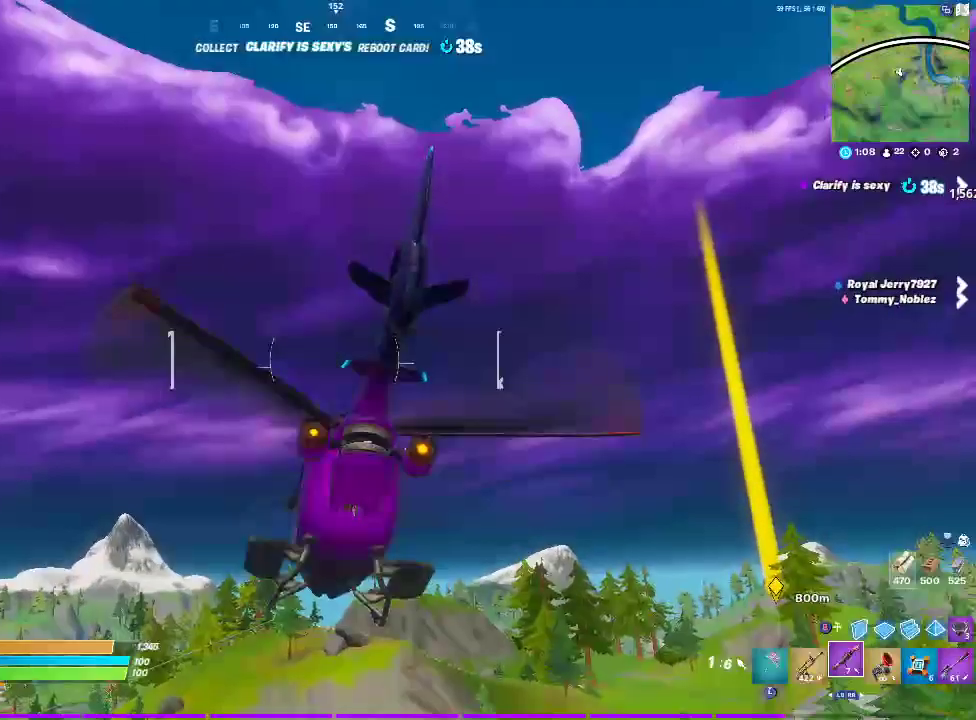
{"buttons": ["R2"], "left_stick": "up-right", "right_stick": "center", "events": [[117, "left_stick", "up-right"], [300, "right_stick", "down"], [417, "right_stick", "center"]]}
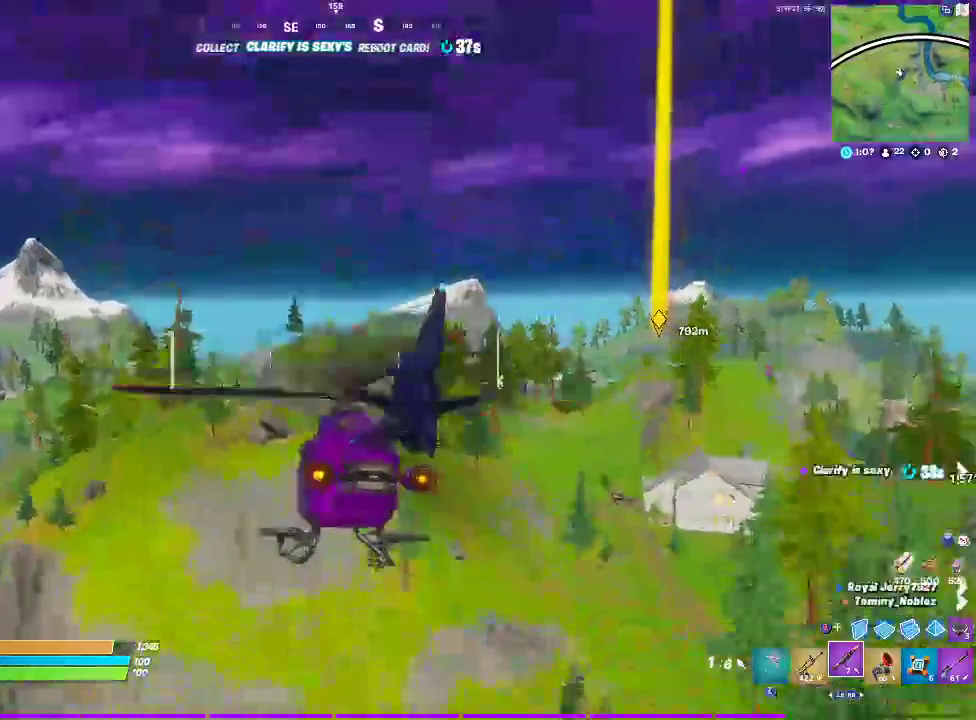
{"buttons": ["R2"], "left_stick": "up-right", "right_stick": "center", "events": []}
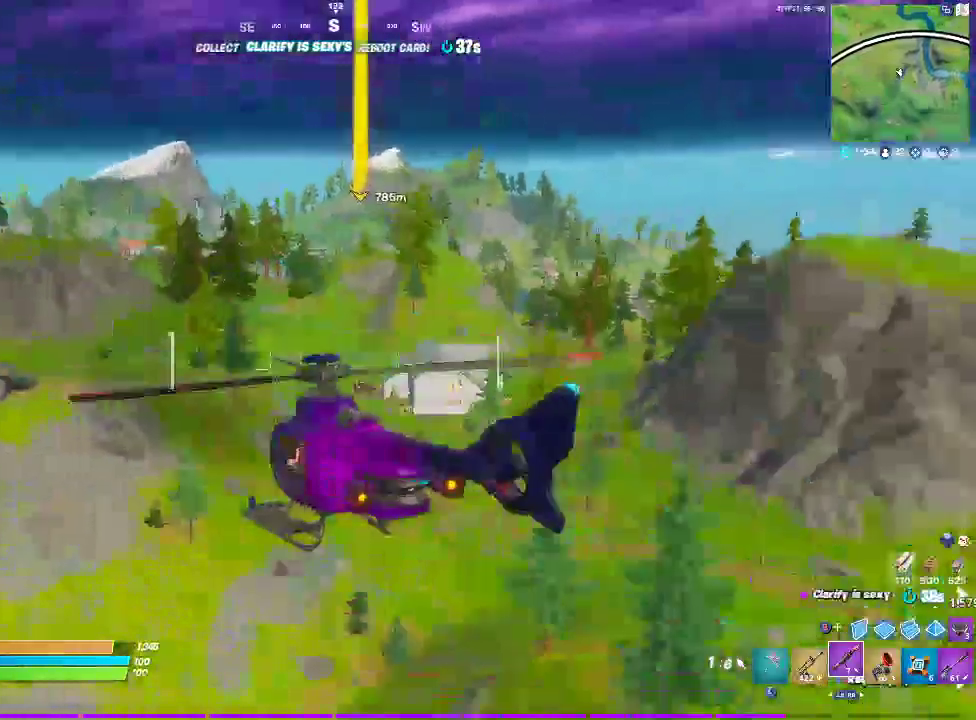
{"buttons": ["R2"], "left_stick": "up", "right_stick": "center", "events": [[300, "left_stick", "up"]]}
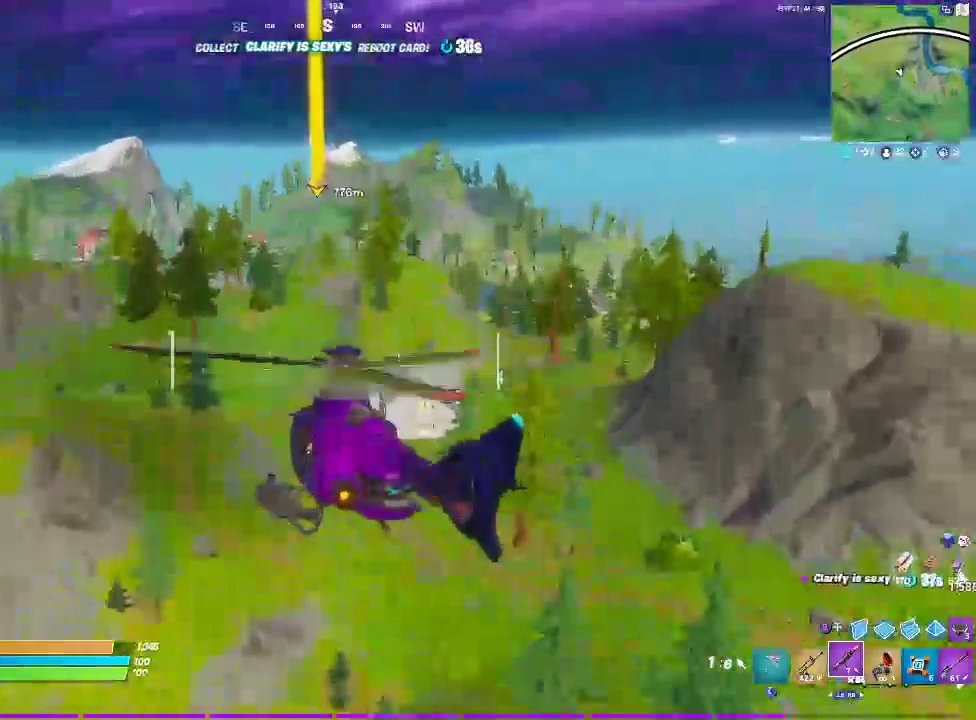
{"buttons": ["R2"], "left_stick": "up", "right_stick": "center", "events": []}
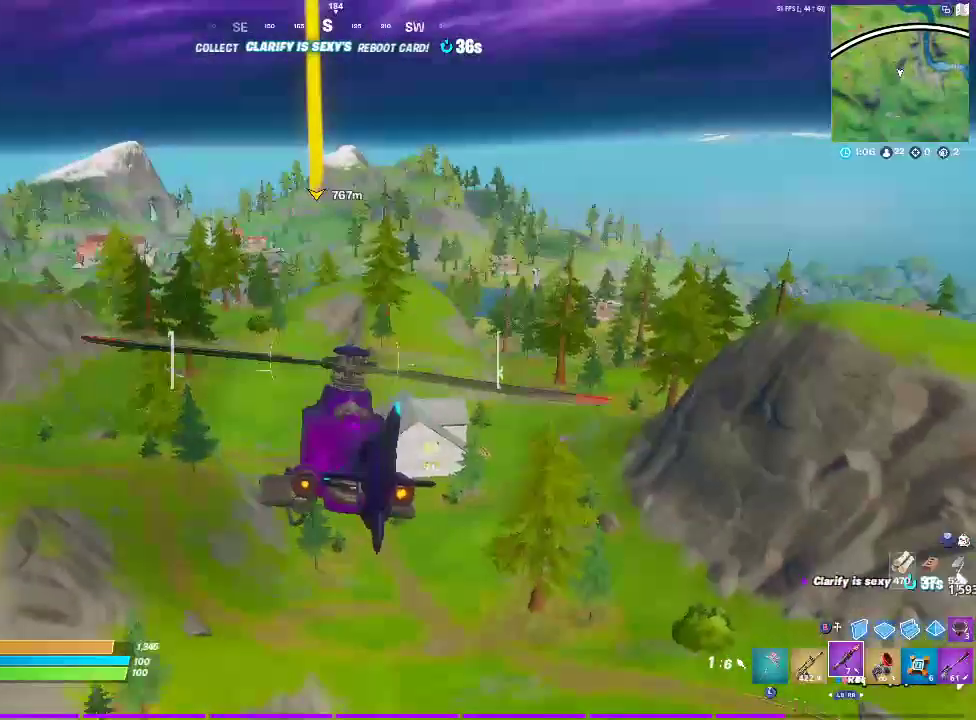
{"buttons": ["R2"], "left_stick": "up", "right_stick": "center", "events": []}
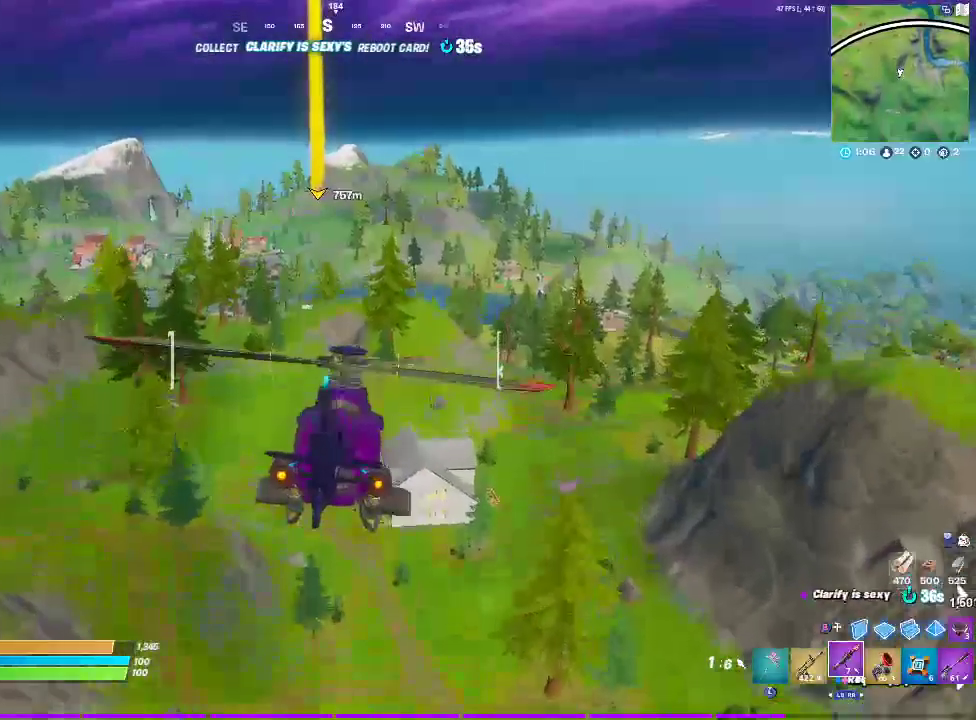
{"buttons": ["R2"], "left_stick": "up", "right_stick": "center", "events": []}
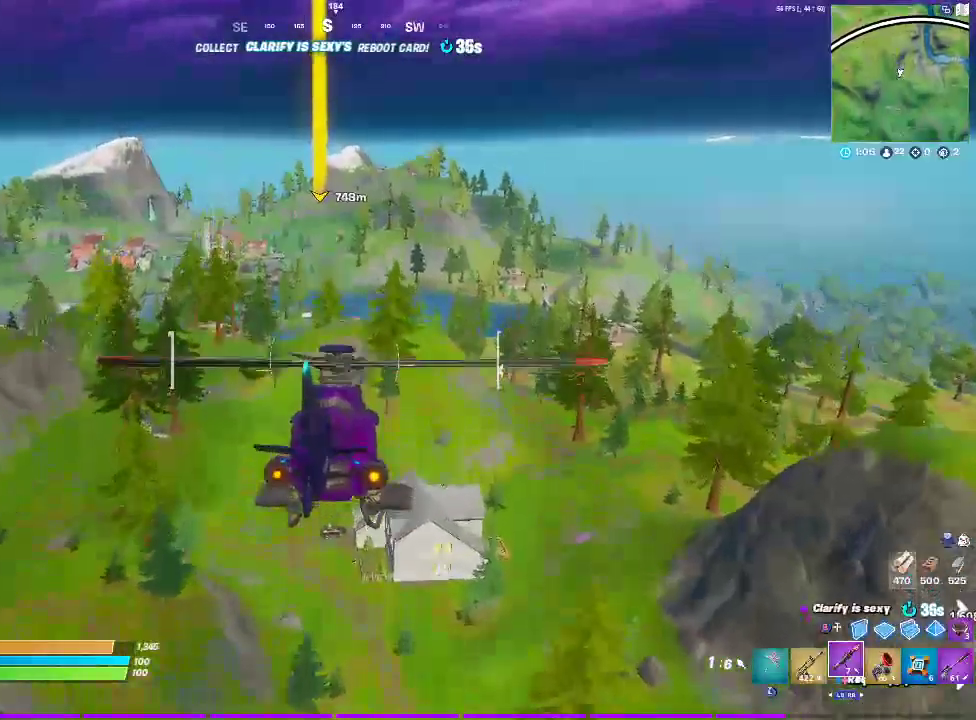
{"buttons": ["R2"], "left_stick": "up", "right_stick": "center", "events": []}
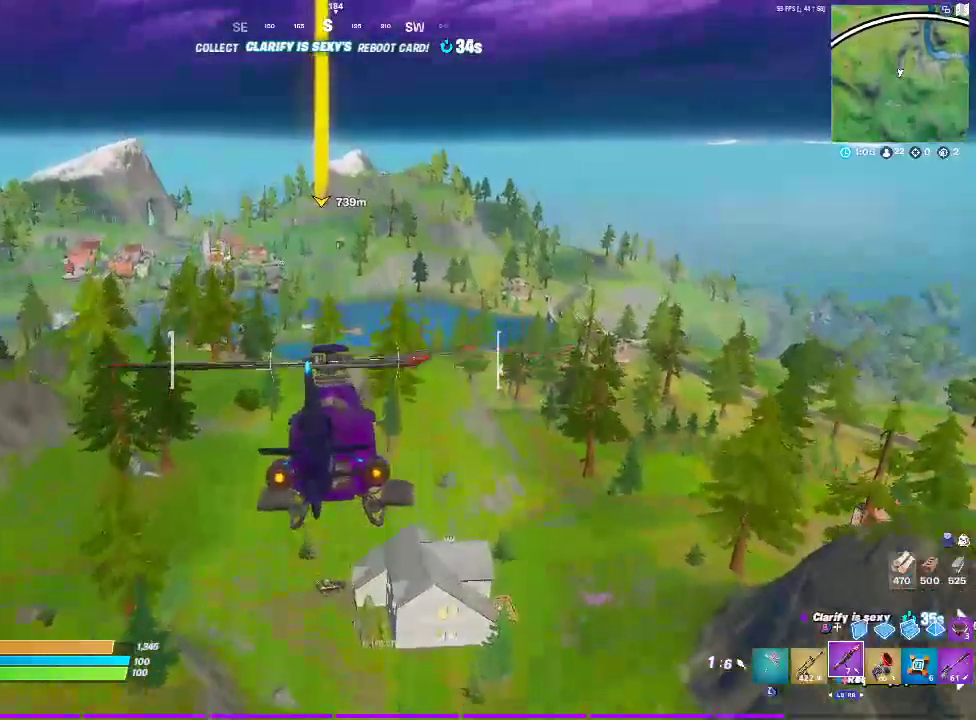
{"buttons": ["R2"], "left_stick": "up", "right_stick": "center", "events": []}
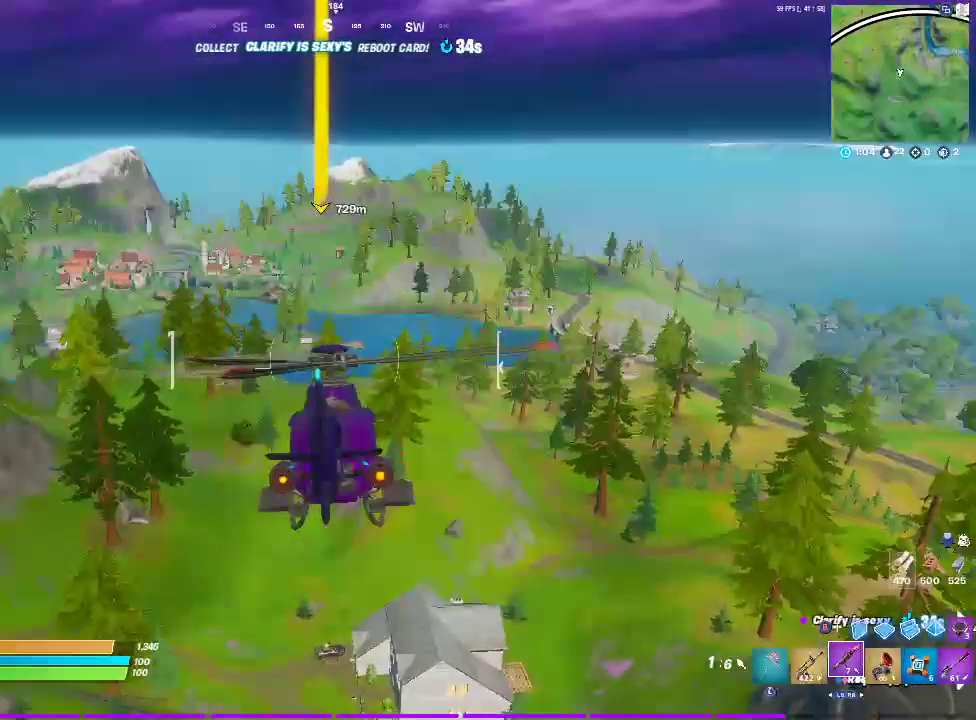
{"buttons": ["R2"], "left_stick": "up", "right_stick": "center", "events": []}
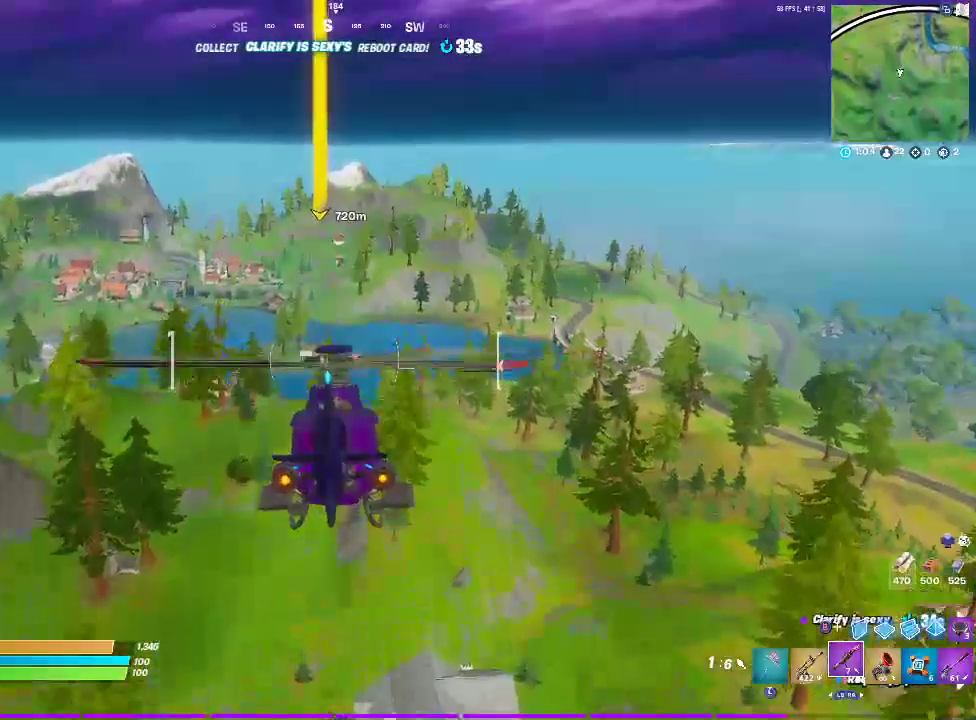
{"buttons": ["R2"], "left_stick": "up", "right_stick": "down-right", "events": [[350, "right_stick", "down"], [450, "right_stick", "down-right"]]}
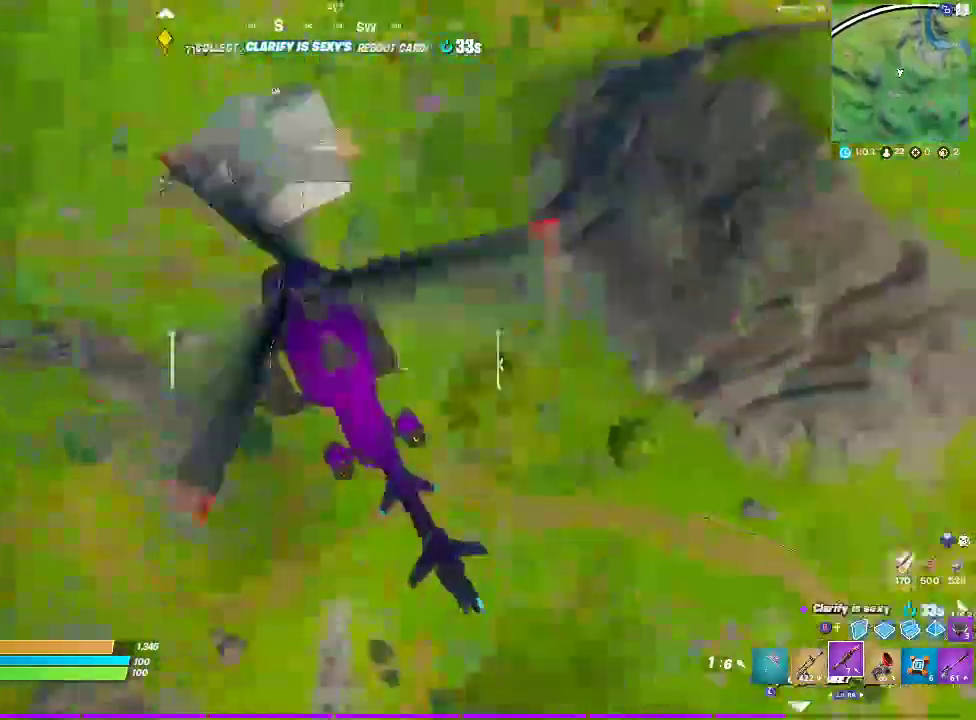
{"buttons": ["R2"], "left_stick": "up", "right_stick": "center", "events": [[67, "right_stick", "right"], [150, "right_stick", "up-left"], [350, "right_stick", "center"]]}
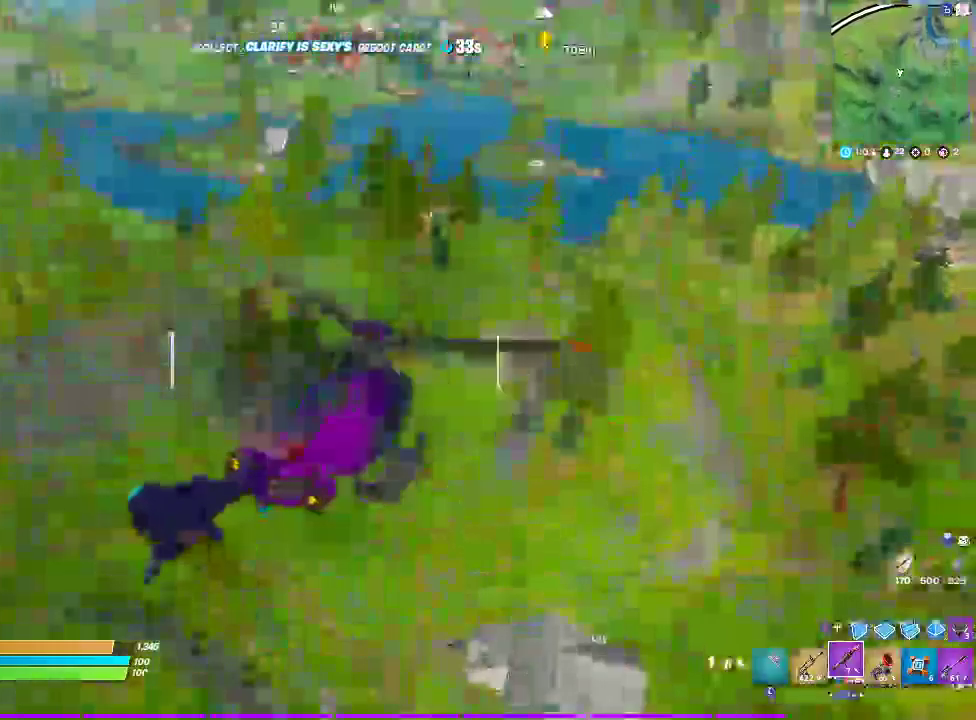
{"buttons": ["R2"], "left_stick": "up", "right_stick": "center", "events": []}
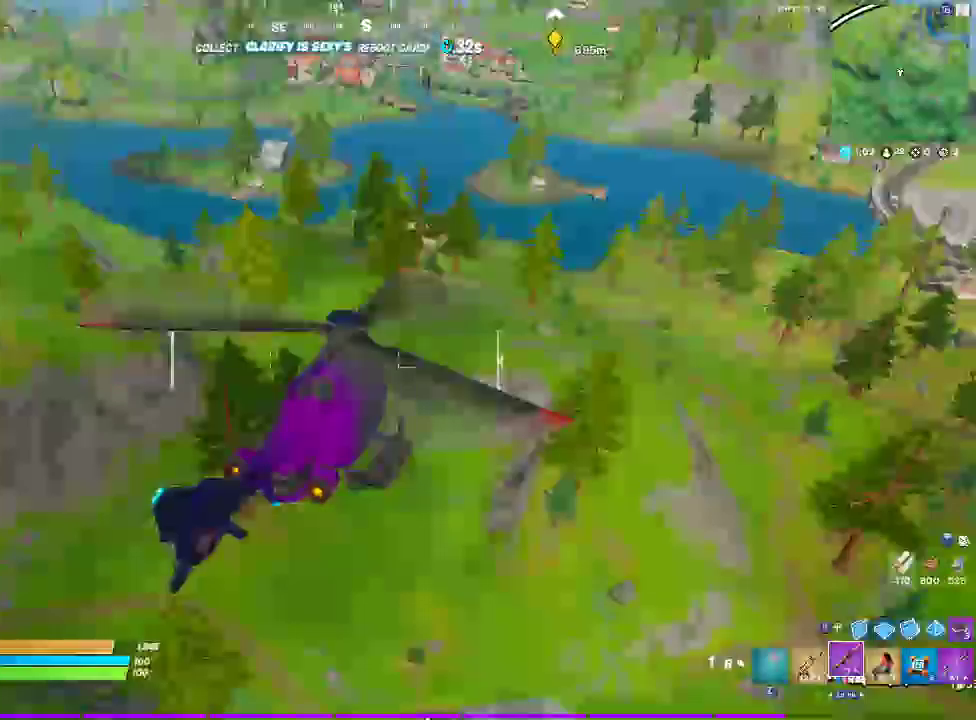
{"buttons": [], "left_stick": "up", "right_stick": "center", "events": [[100, "R2", "up"]]}
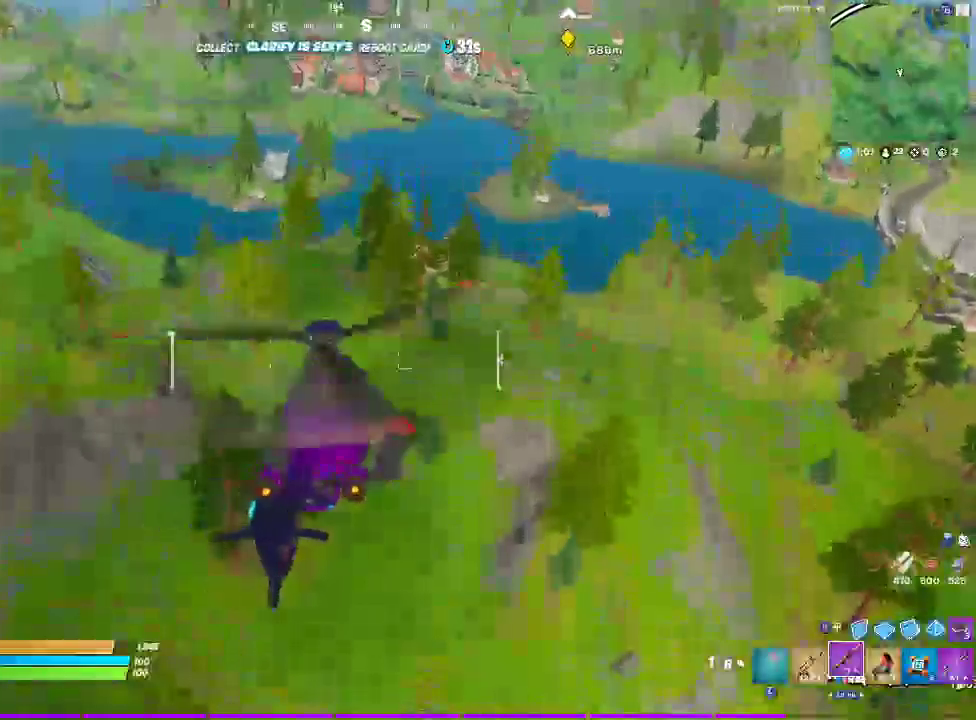
{"buttons": [], "left_stick": "up", "right_stick": "center", "events": [[233, "SELECT", "down"], [500, "SELECT", "up"]]}
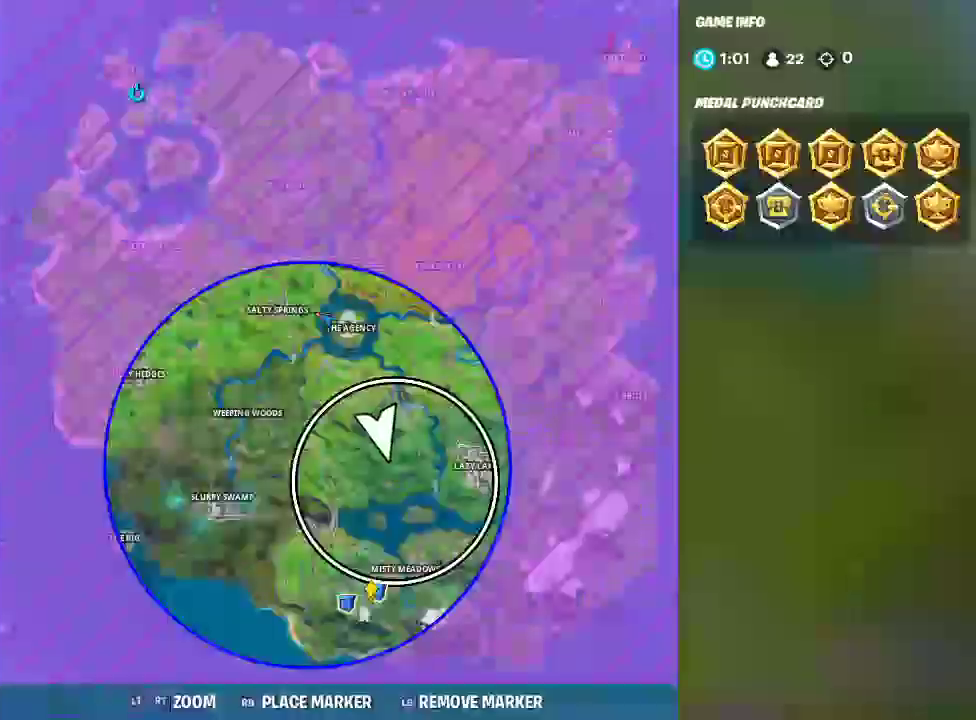
{"buttons": [], "left_stick": "up", "right_stick": "down", "events": [[367, "right_stick", "down"]]}
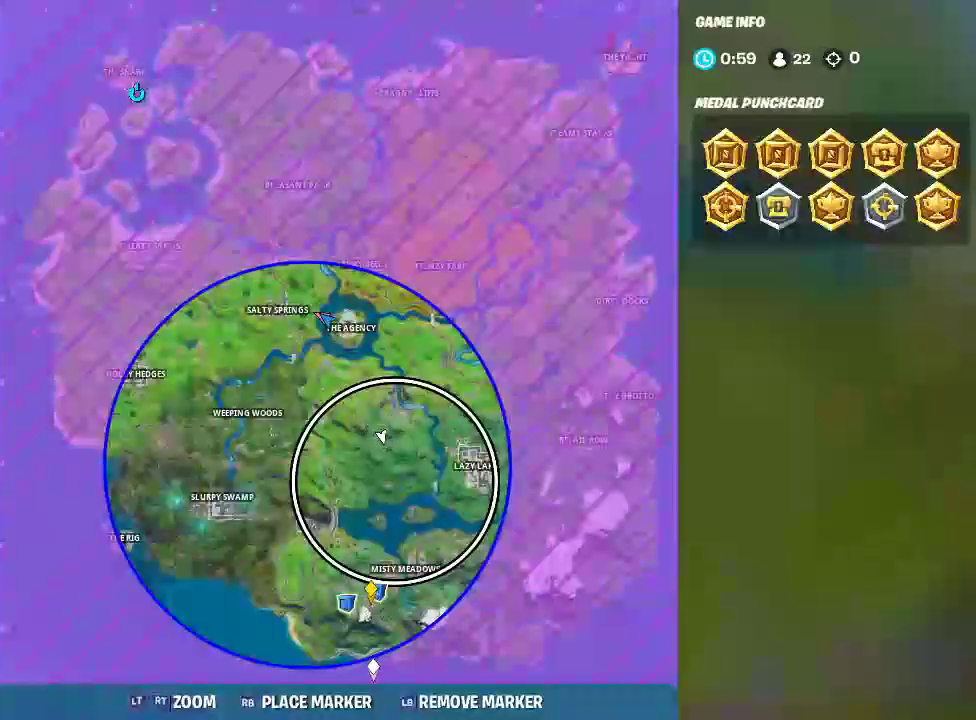
{"buttons": [], "left_stick": "up", "right_stick": "center", "events": [[50, "right_stick", "center"], [100, "right_stick", "up"], [267, "right_stick", "center"]]}
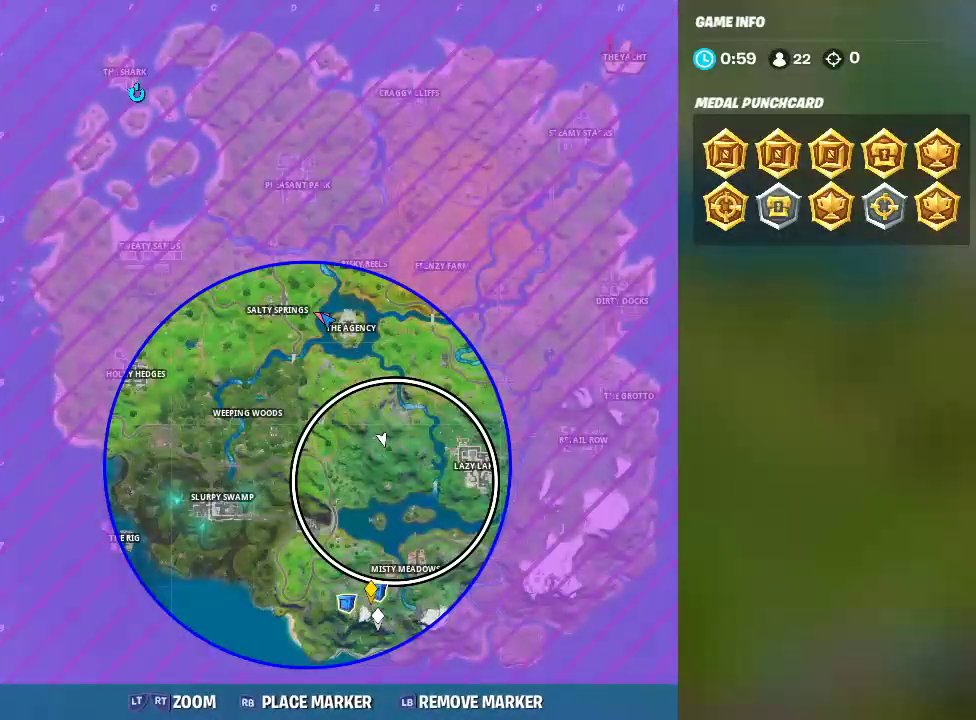
{"buttons": [], "left_stick": "up", "right_stick": "right", "events": [[50, "right_stick", "right"], [150, "right_stick", "center"], [167, "SELECT", "down"], [433, "SELECT", "up"], [483, "right_stick", "right"]]}
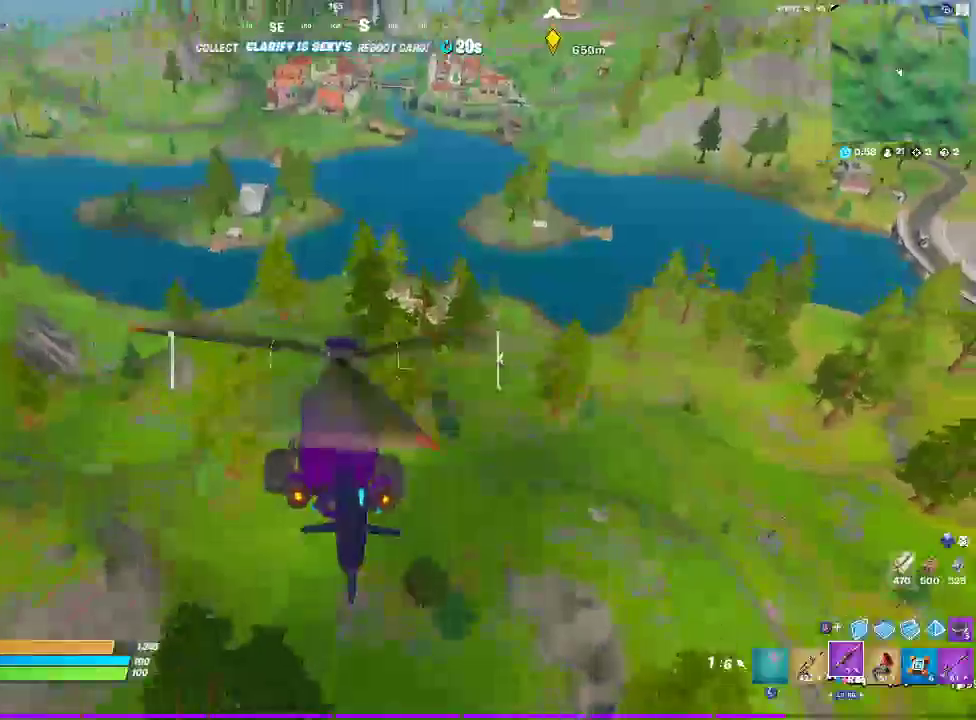
{"buttons": [], "left_stick": "up-right", "right_stick": "center"}
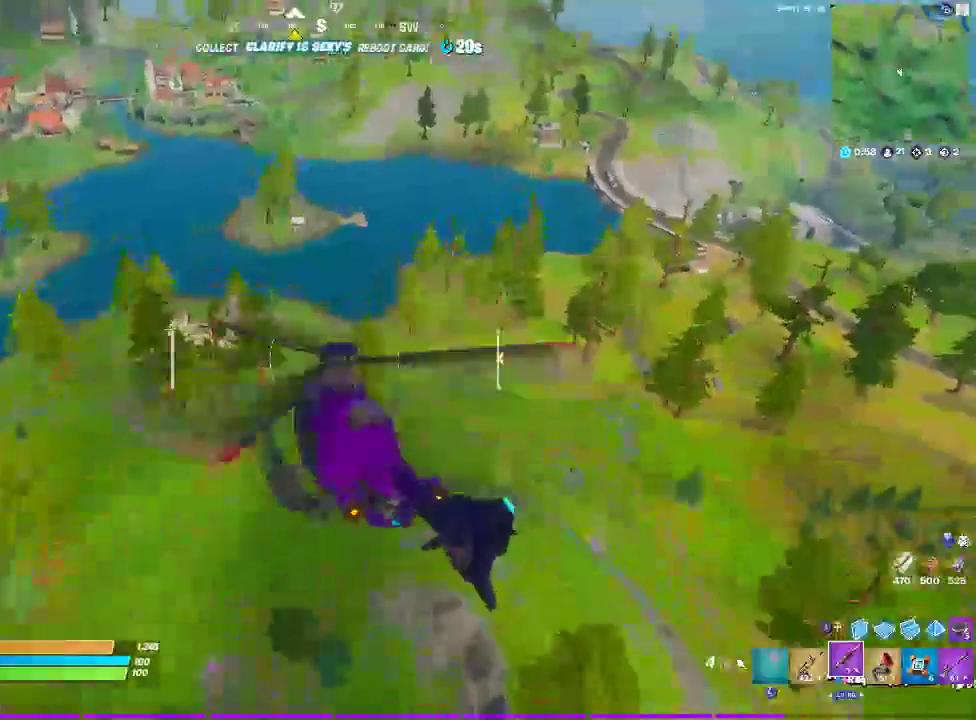
{"buttons": [], "left_stick": "up", "right_stick": "center", "events": [[117, "left_stick", "up"]]}